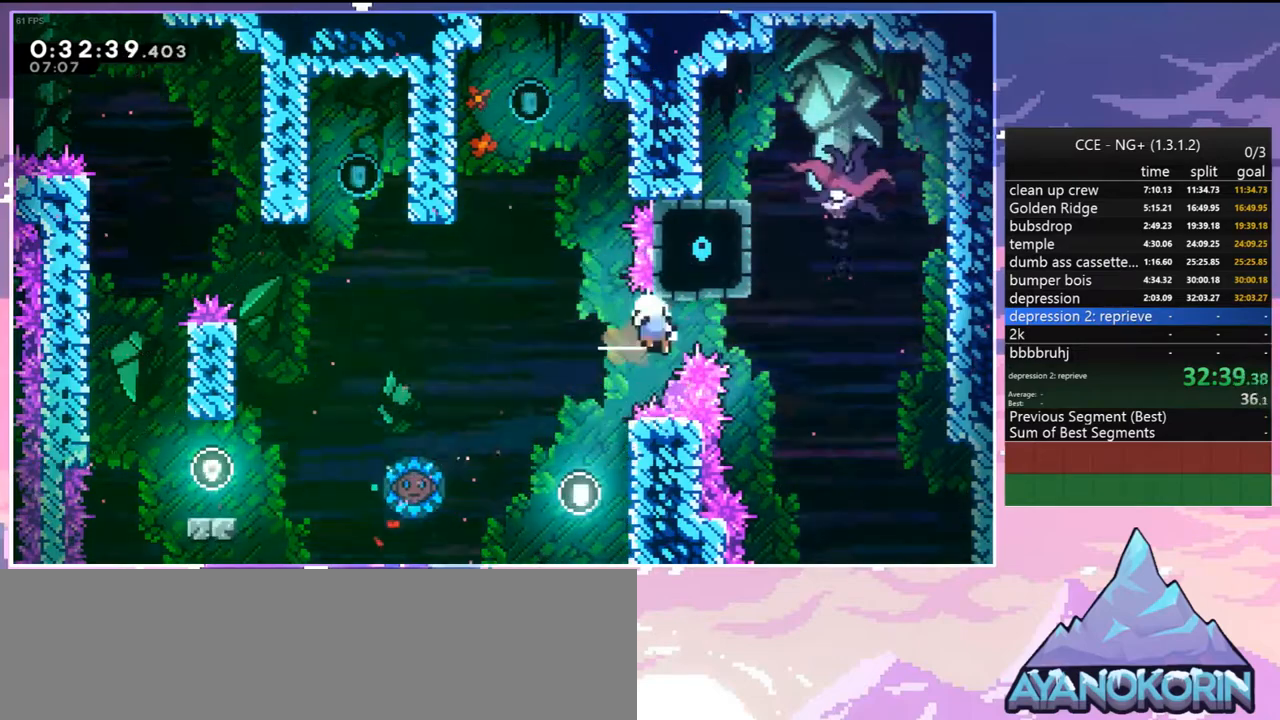
Gameplay with keyboard; each line is a JSON object with the keys held at the frame after it. "events" lists presses ("down") and releases ("up") of "dash", "down", "grab", "jump", "jump2", "left", "menu", "right", "skip" and "up" between this image and that frame as [ms after this image, input, new state], when the widget could be followed in between. No other keys are recorded. Mouse input is not recorded. Key names are as the overlay labels them; some are game actions (e.g. jump) rather than physical keys.
{"keys": [], "events": [[150, "dash", "up"], [150, "up", "up"], [200, "jump2", "down"], [284, "jump2", "up"], [384, "jump2", "down"], [484, "jump2", "up"]]}
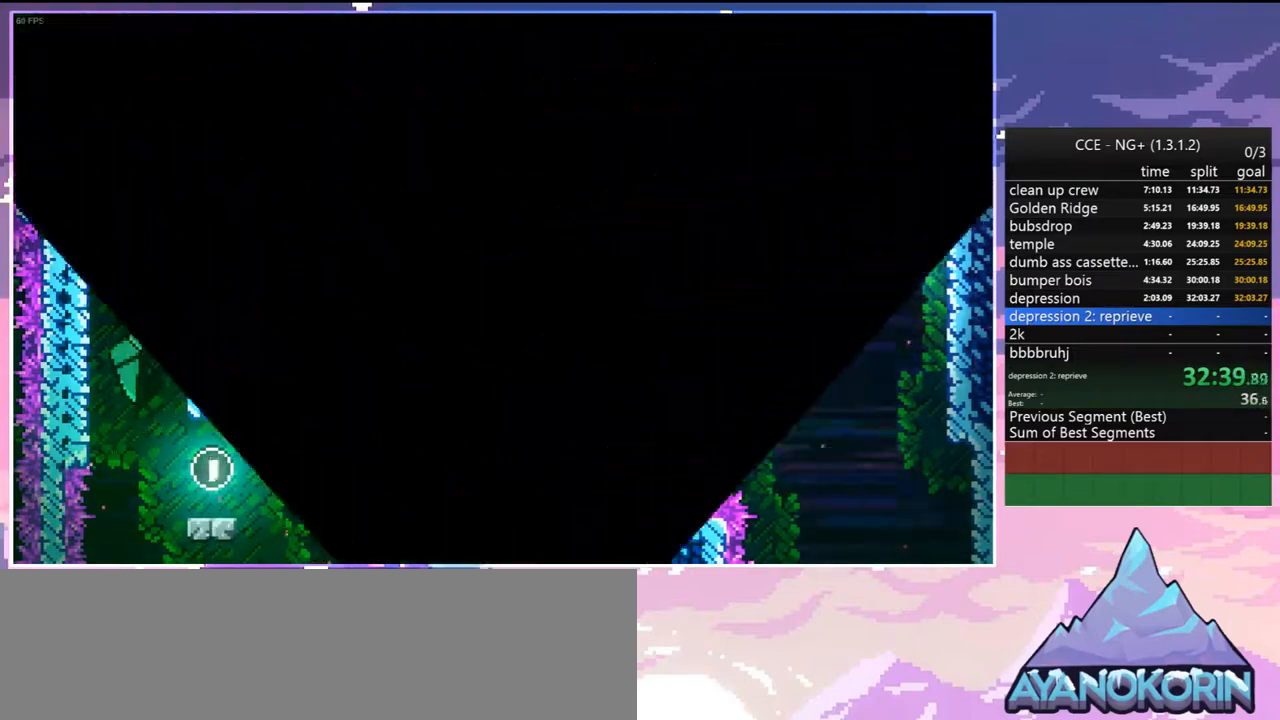
{"keys": [], "events": [[17, "jump2", "down"], [167, "jump2", "up"], [217, "jump2", "down"], [350, "jump2", "up"], [450, "jump2", "down"], [500, "jump2", "up"]]}
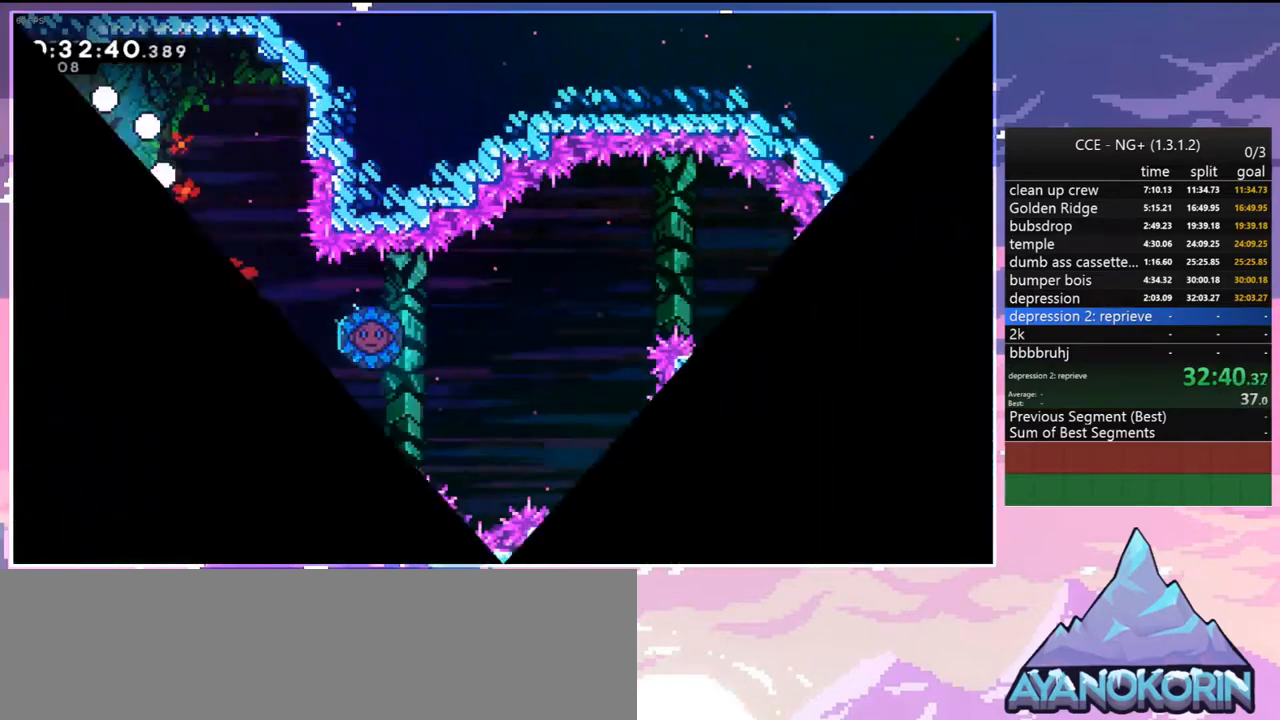
{"keys": ["dash", "right"], "events": [[367, "right", "down"], [467, "dash", "down"]]}
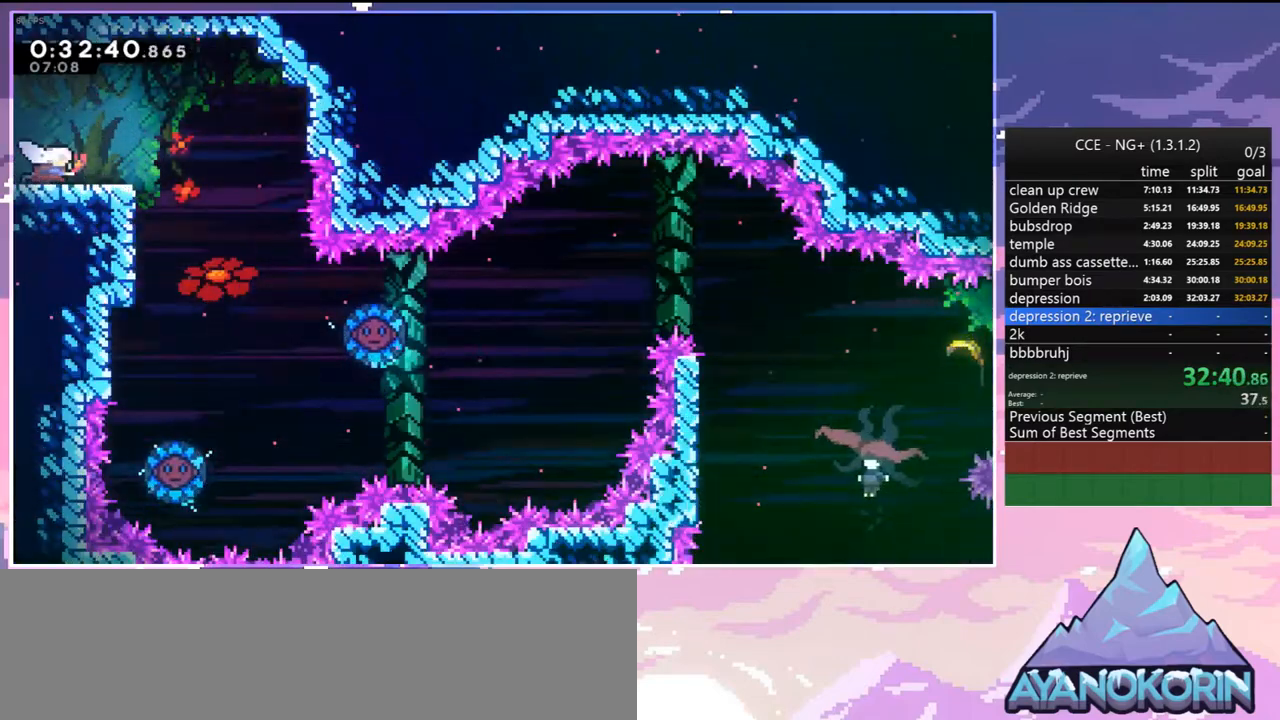
{"keys": ["down"], "events": [[100, "dash", "up"], [100, "down", "down"], [150, "right", "up"]]}
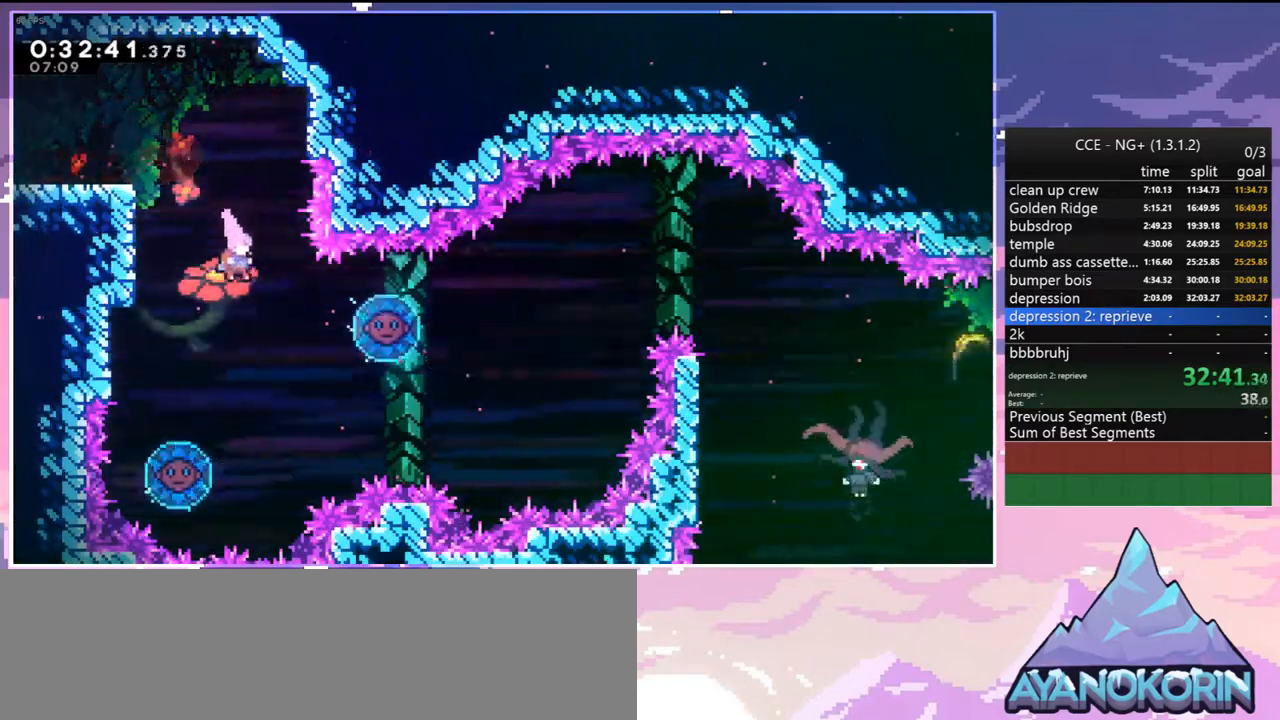
{"keys": ["right"], "events": [[67, "down", "up"], [67, "right", "down"], [167, "dash", "down"], [300, "dash", "up"]]}
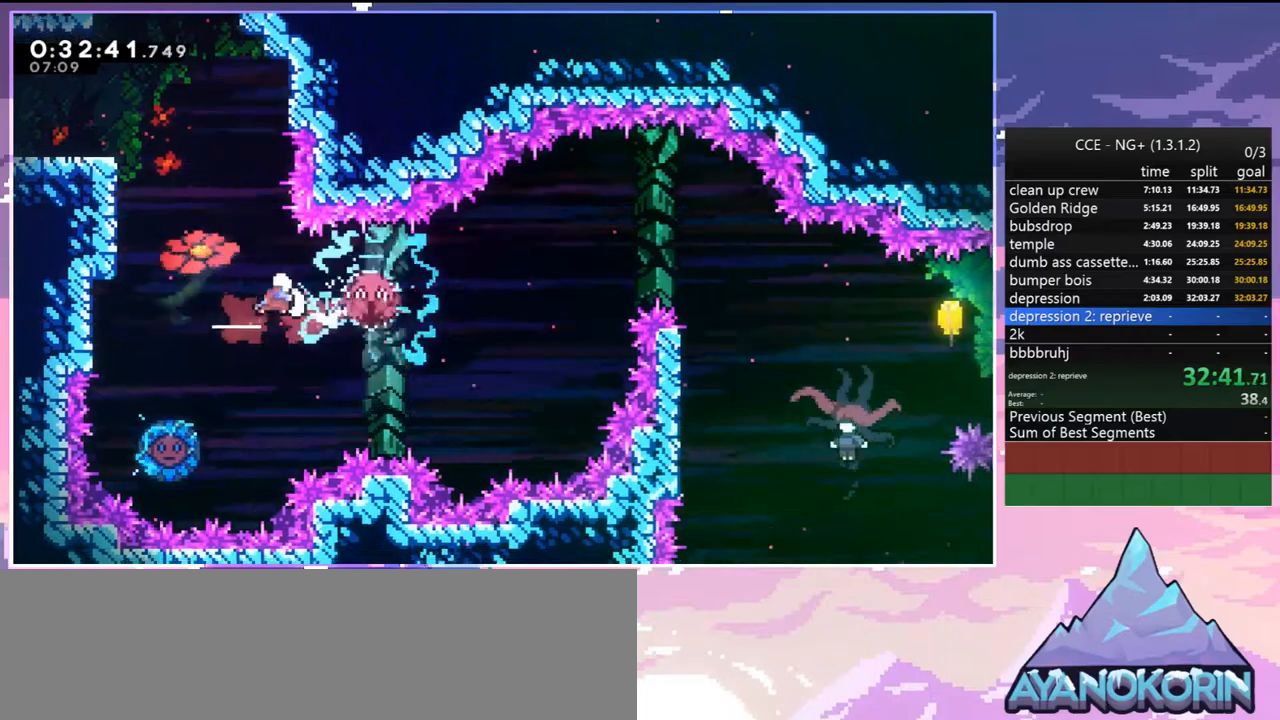
{"keys": ["right"], "events": [[84, "dash", "down"], [184, "dash", "up"]]}
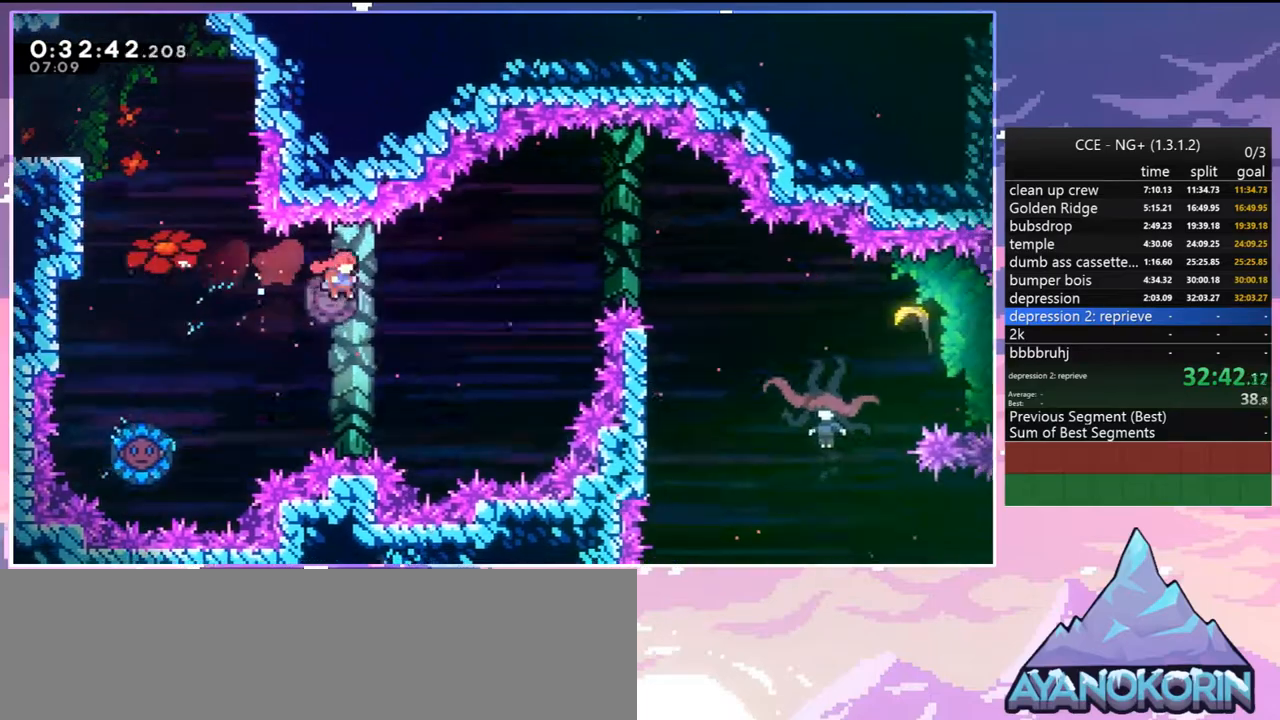
{"keys": ["dash", "down", "right"], "events": [[384, "down", "down"], [434, "dash", "down"]]}
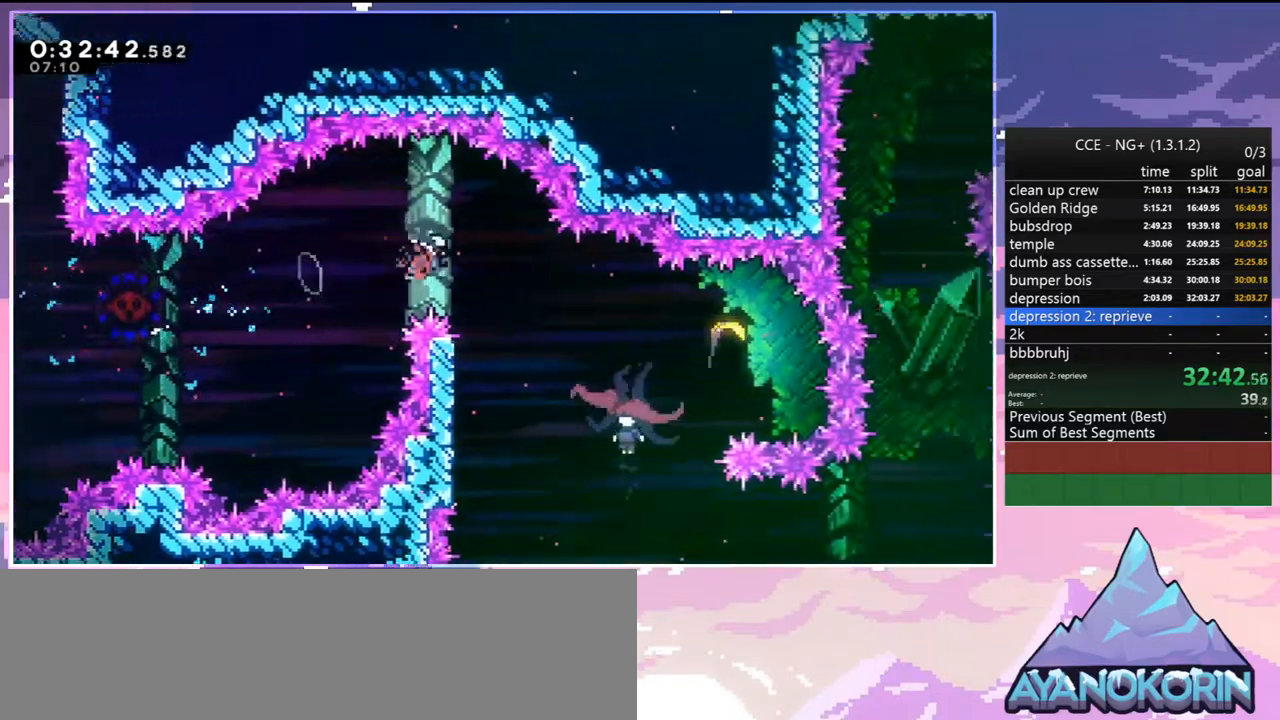
{"keys": ["left"], "events": [[67, "dash", "up"], [167, "left", "down"], [167, "right", "up"], [300, "down", "up"]]}
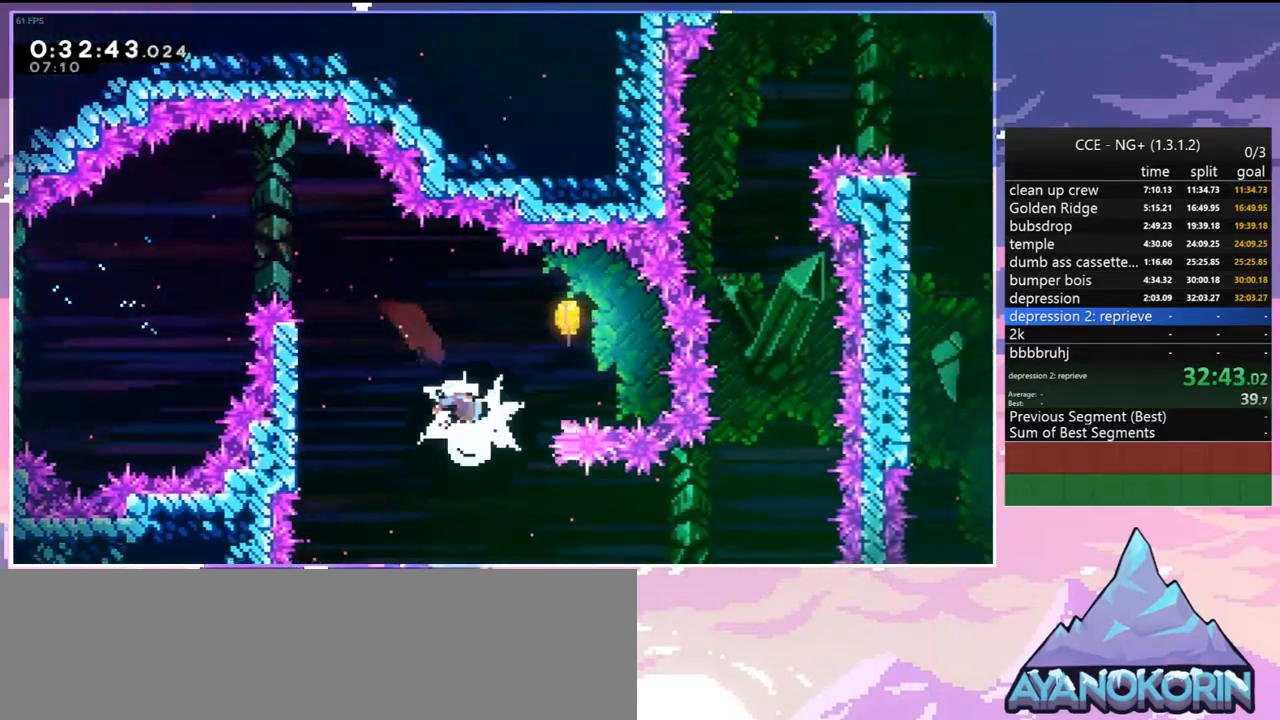
{"keys": ["jump2", "right"], "events": [[267, "right", "down"], [317, "jump2", "down"], [317, "left", "up"]]}
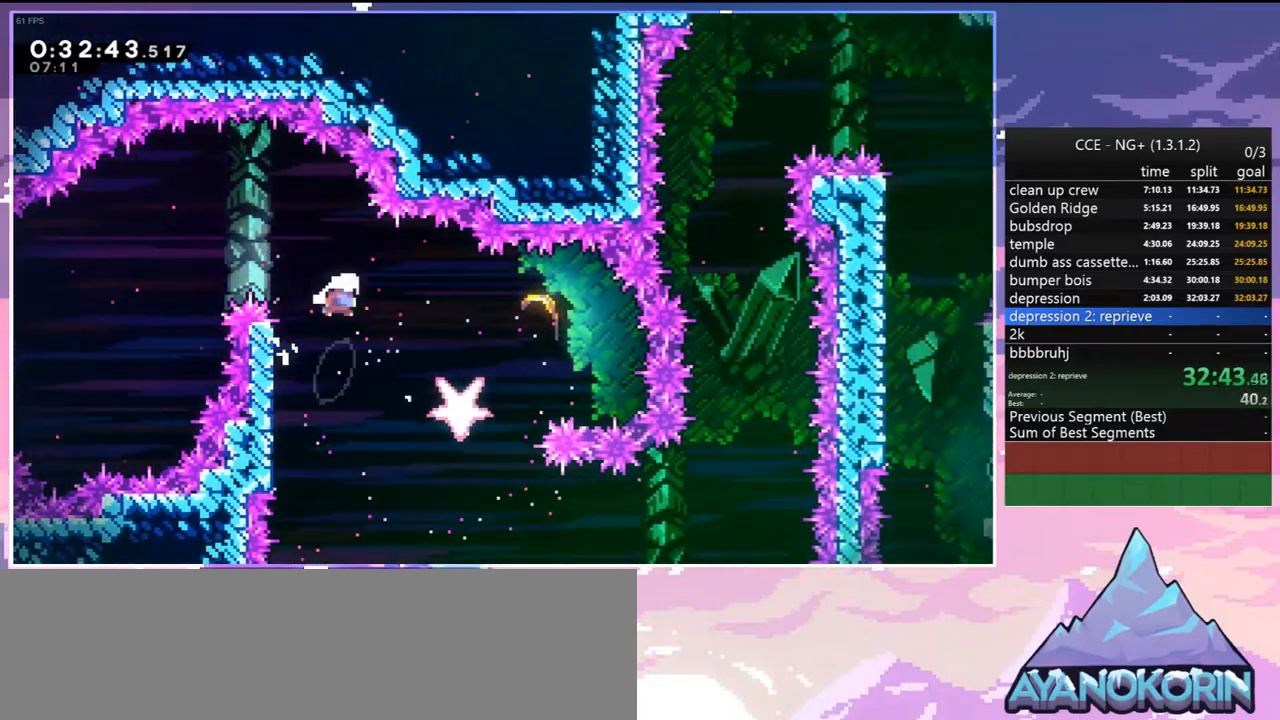
{"keys": ["down", "left"], "events": [[17, "dash", "down"], [50, "jump2", "up"], [150, "dash", "up"], [334, "down", "down"], [334, "left", "down"], [384, "right", "up"]]}
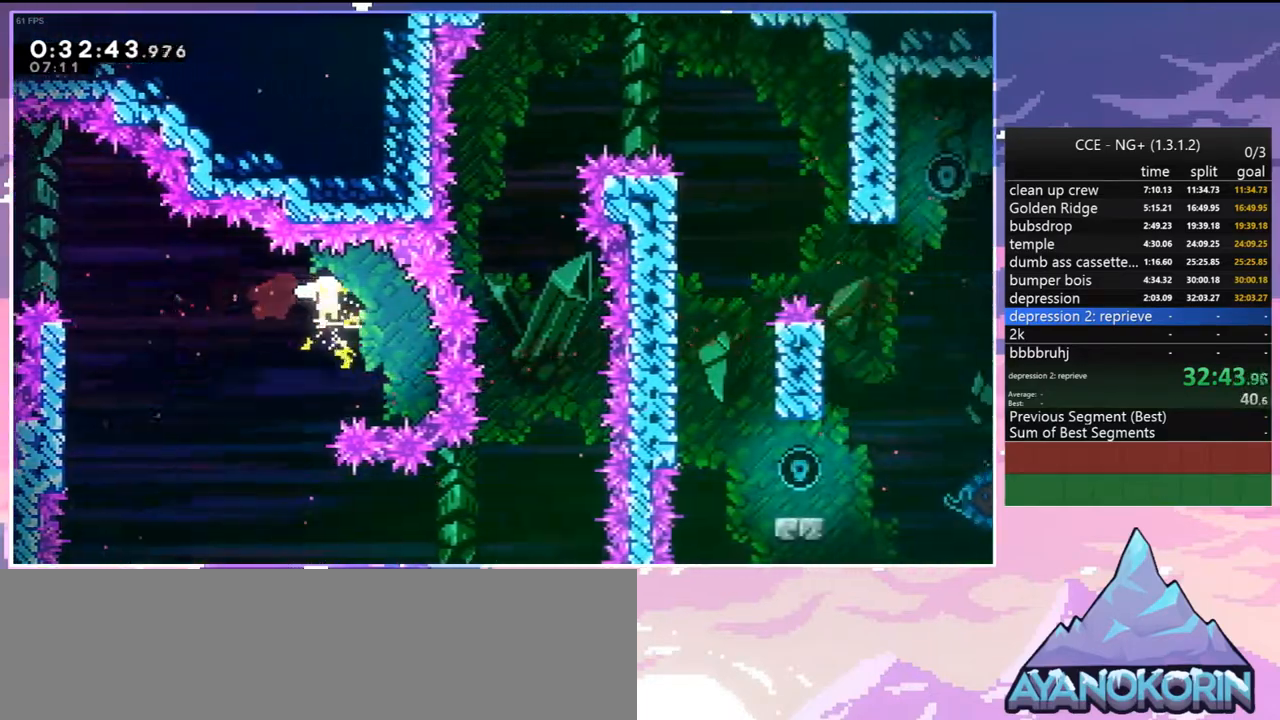
{"keys": ["right"], "events": [[350, "left", "up"], [350, "right", "down"], [500, "down", "up"]]}
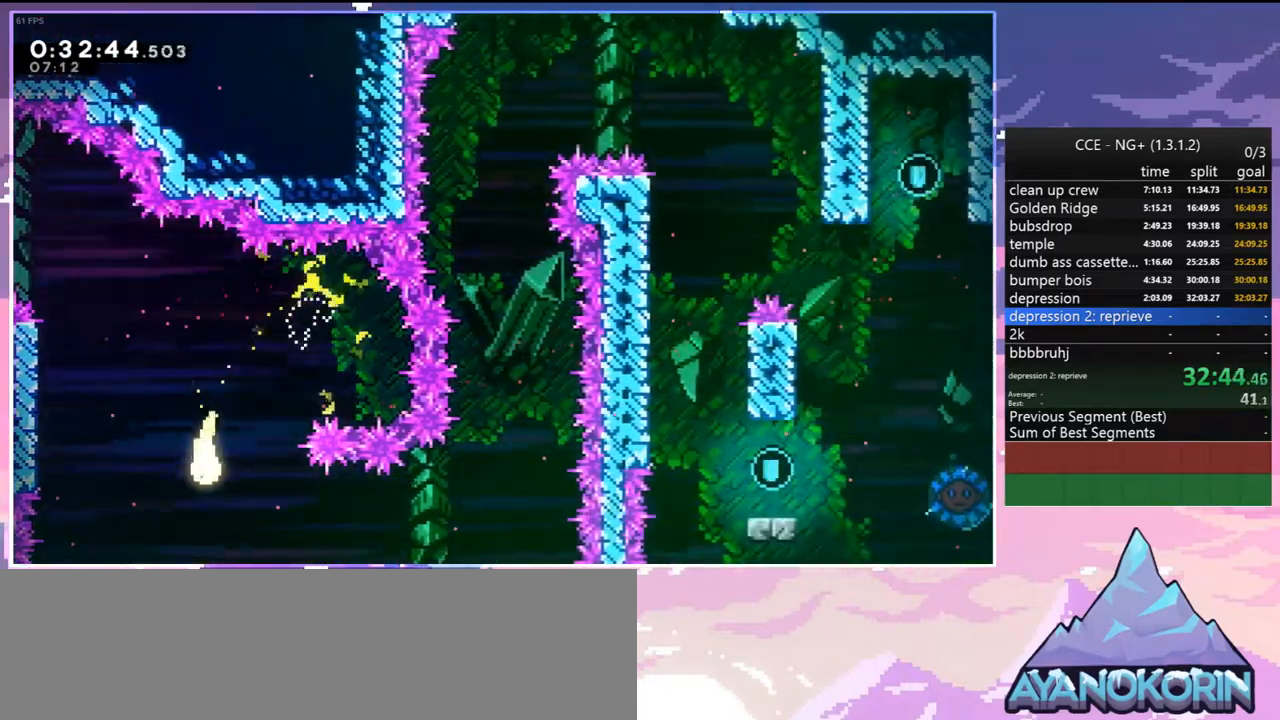
{"keys": ["right", "up"], "events": [[467, "up", "down"]]}
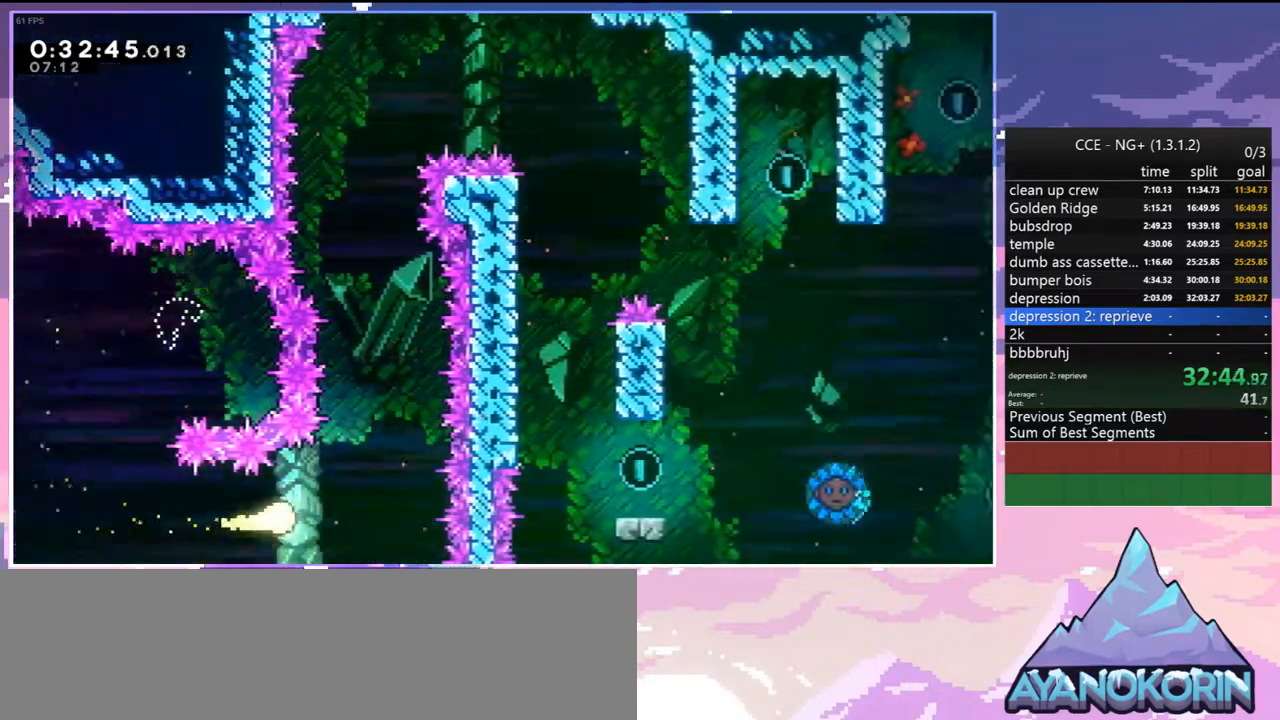
{"keys": ["up"], "events": [[150, "right", "up"]]}
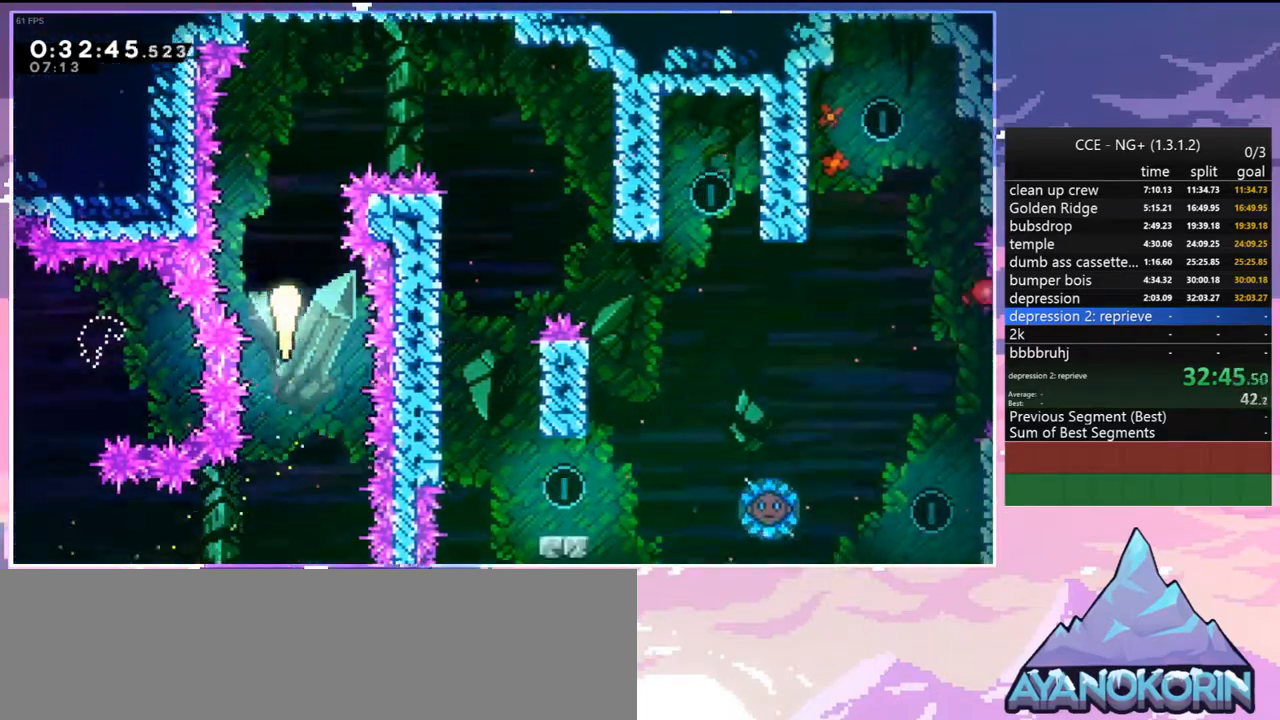
{"keys": ["right"], "events": [[267, "right", "down"], [300, "dash", "down"], [300, "up", "up"], [450, "dash", "up"]]}
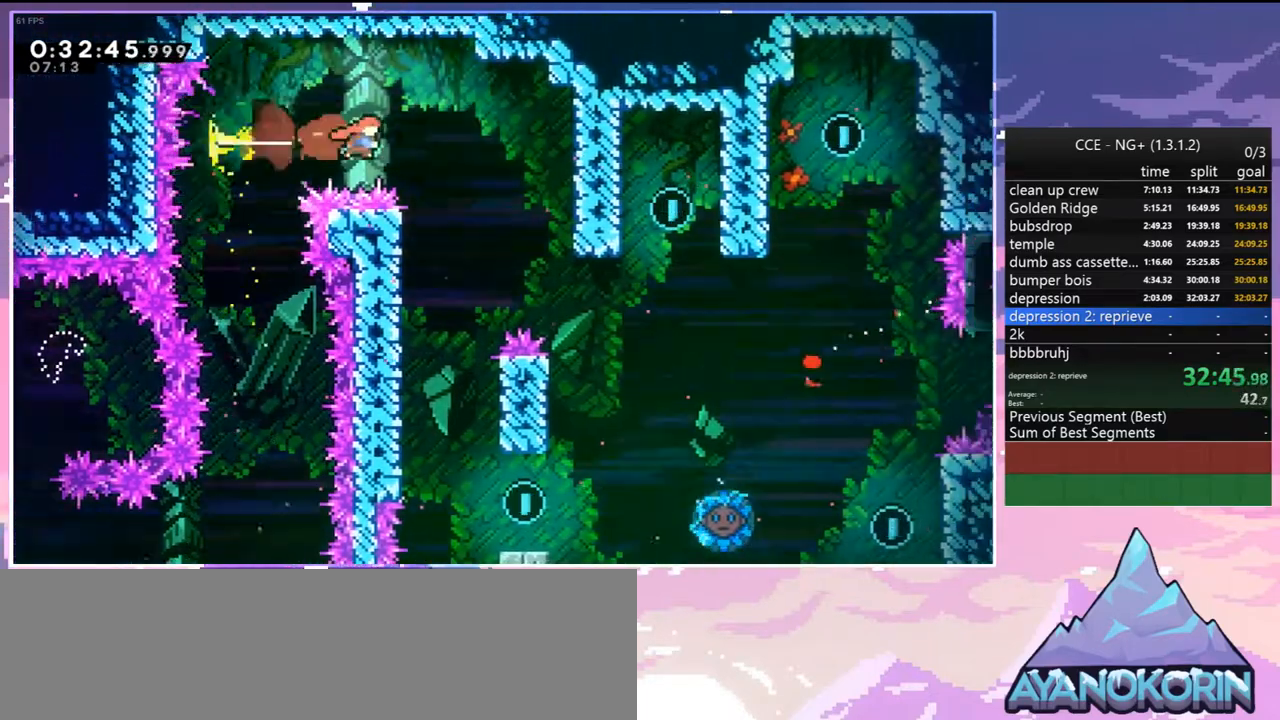
{"keys": ["right"], "events": []}
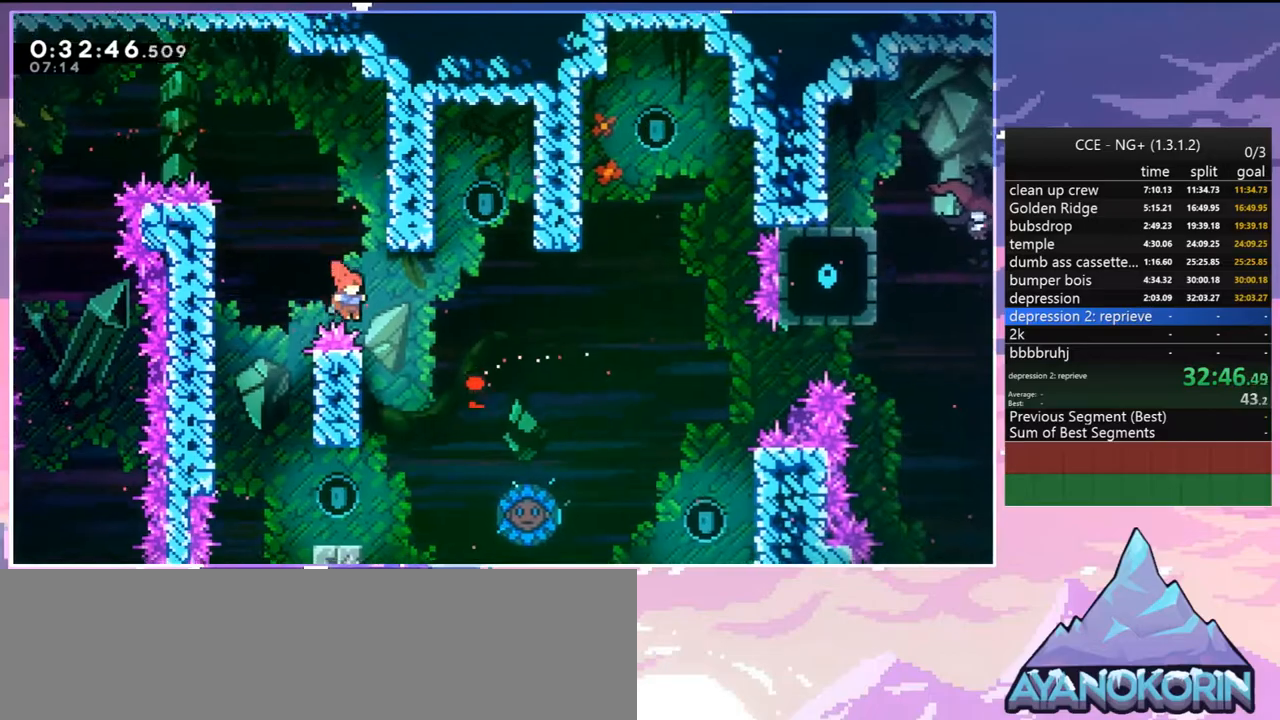
{"keys": [], "events": [[50, "right", "up"], [384, "jump2", "down"], [484, "jump2", "up"]]}
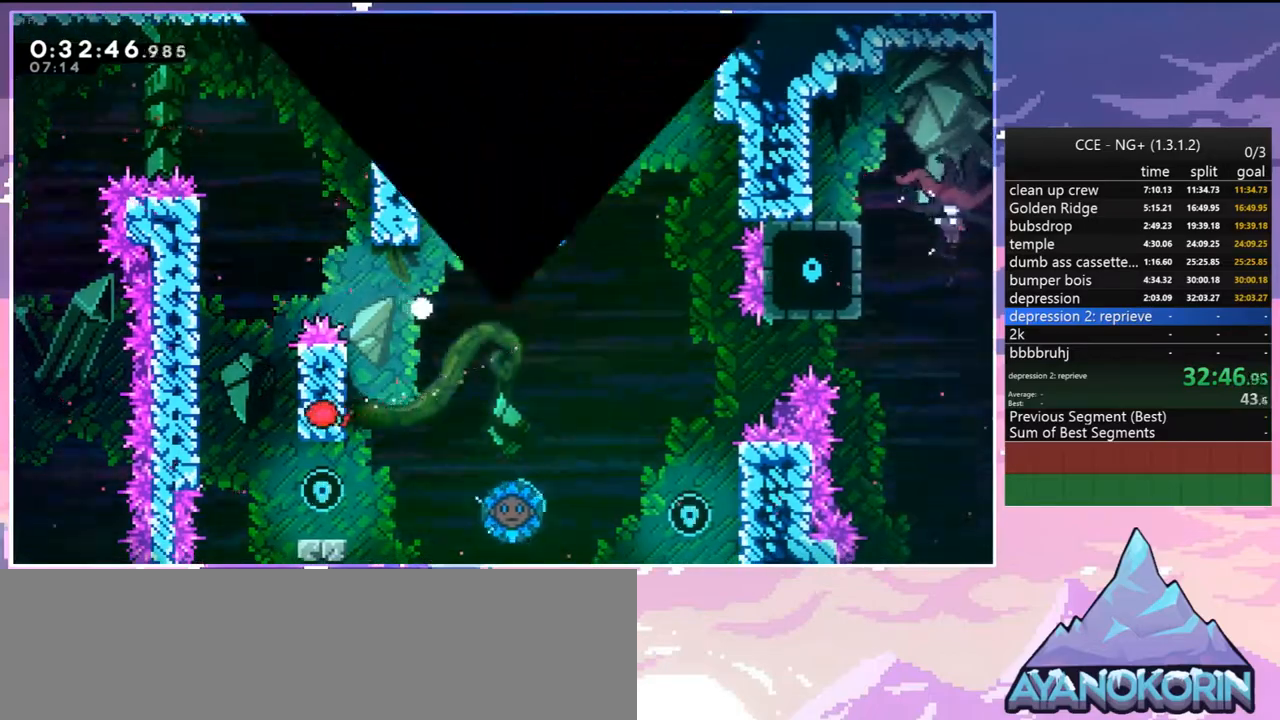
{"keys": ["down", "right"], "events": [[67, "jump2", "down"], [117, "right", "down"], [167, "down", "down"], [167, "jump2", "up"], [217, "jump2", "down"], [350, "jump2", "up"]]}
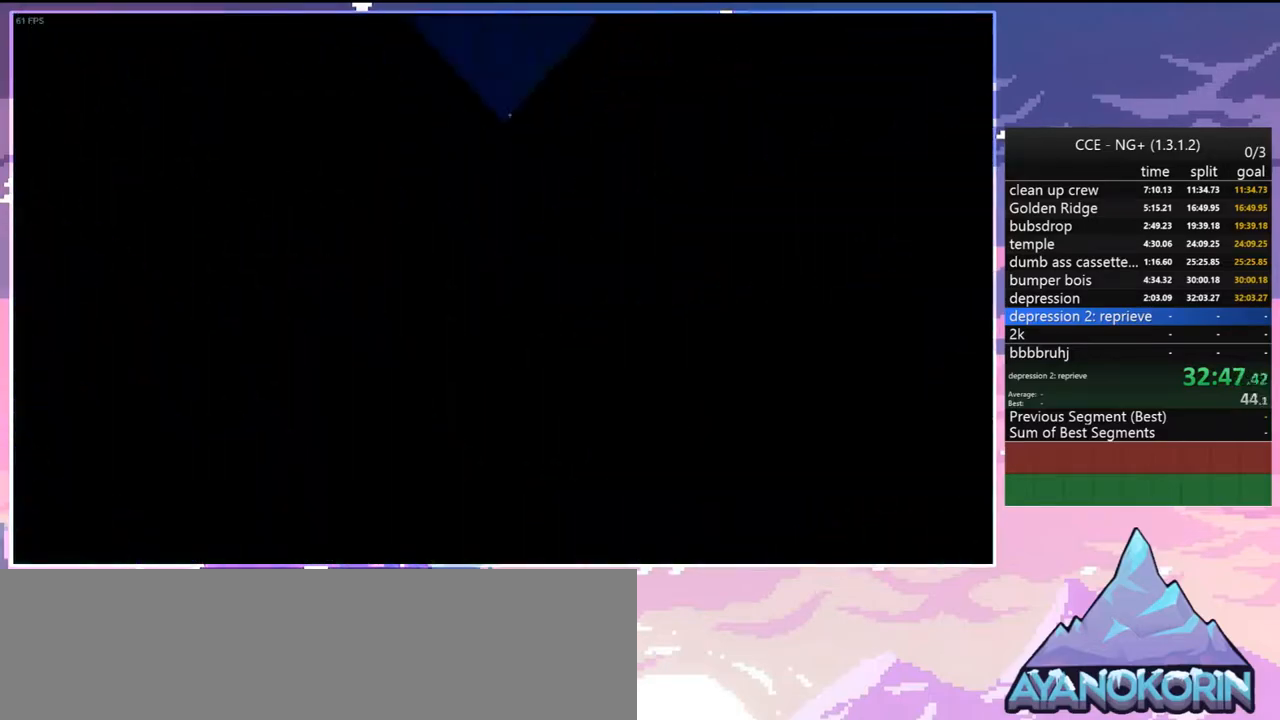
{"keys": ["down", "right"], "events": []}
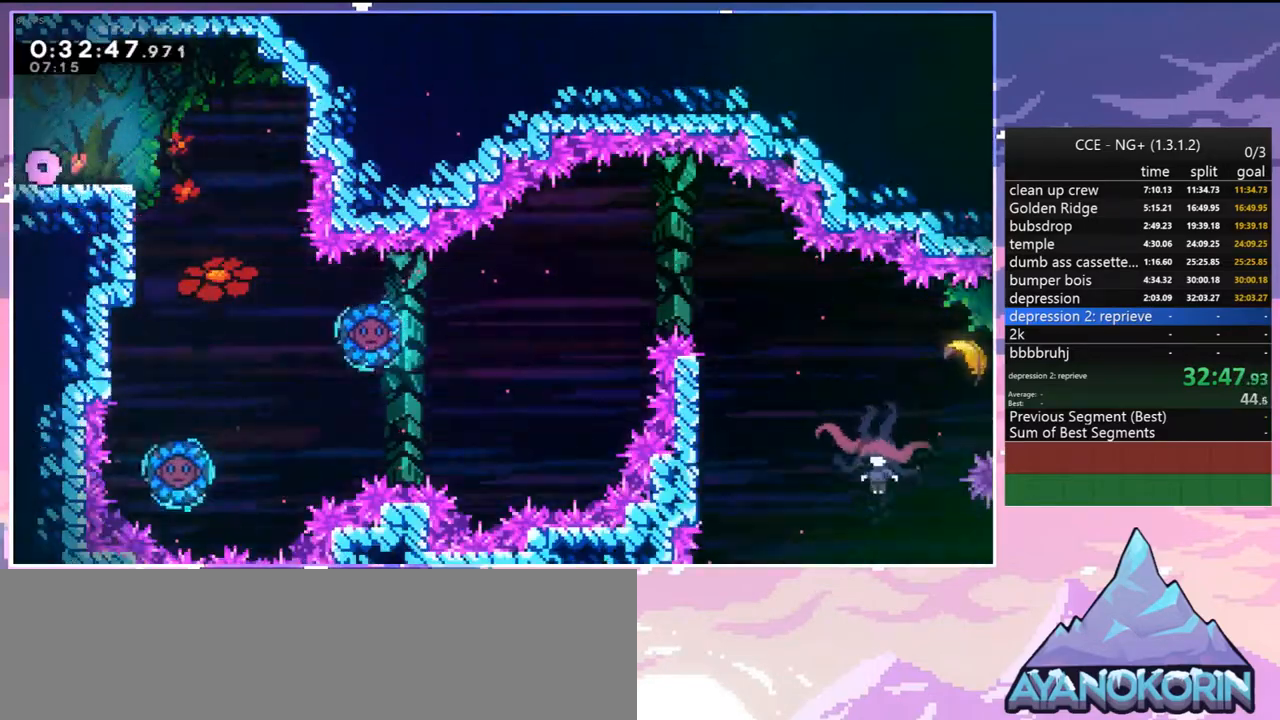
{"keys": ["down", "right"], "events": [[250, "dash", "down"], [334, "dash", "up"]]}
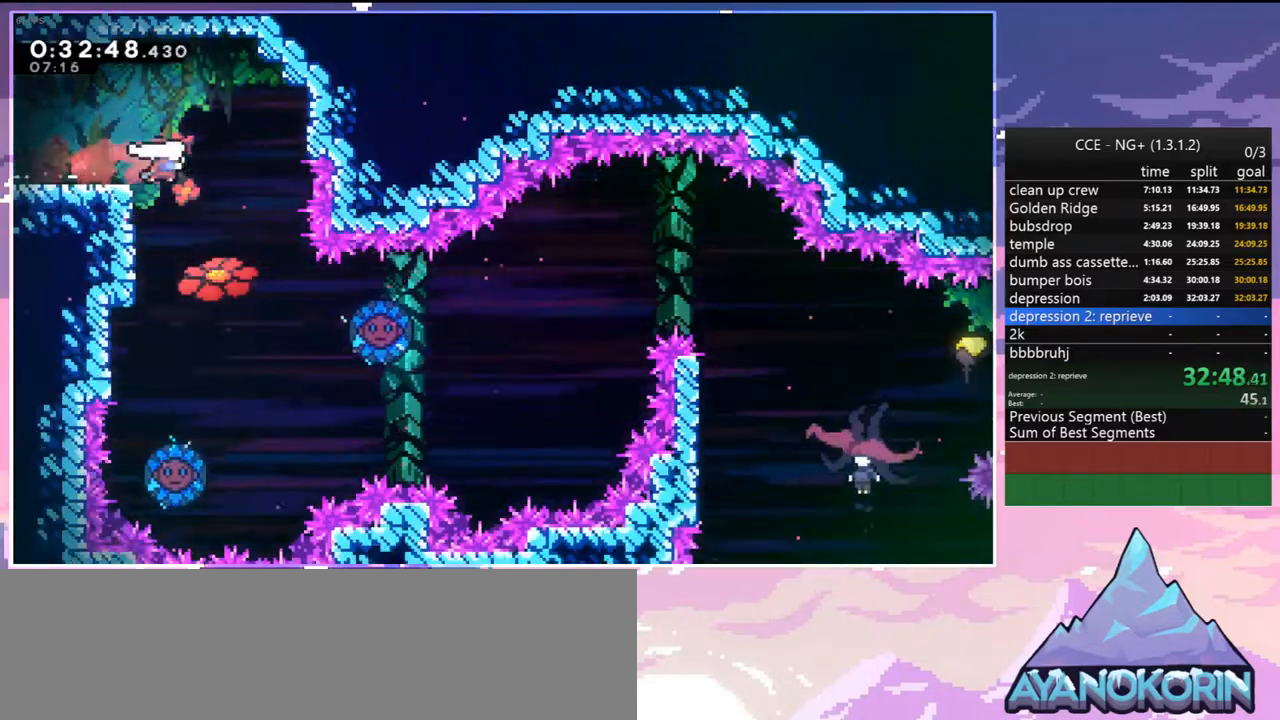
{"keys": ["dash", "right"], "events": [[117, "right", "up"], [350, "right", "down"], [400, "down", "up"], [450, "dash", "down"]]}
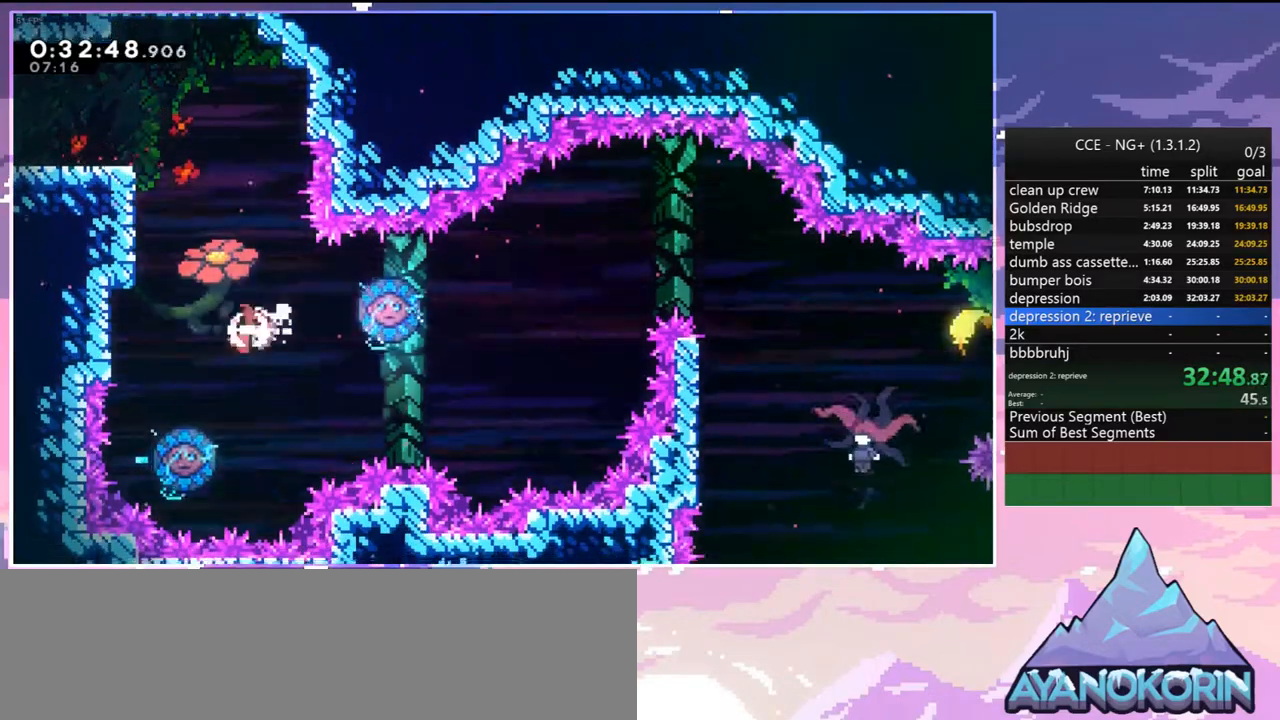
{"keys": ["right"], "events": [[34, "dash", "up"], [317, "dash", "down"], [417, "dash", "up"]]}
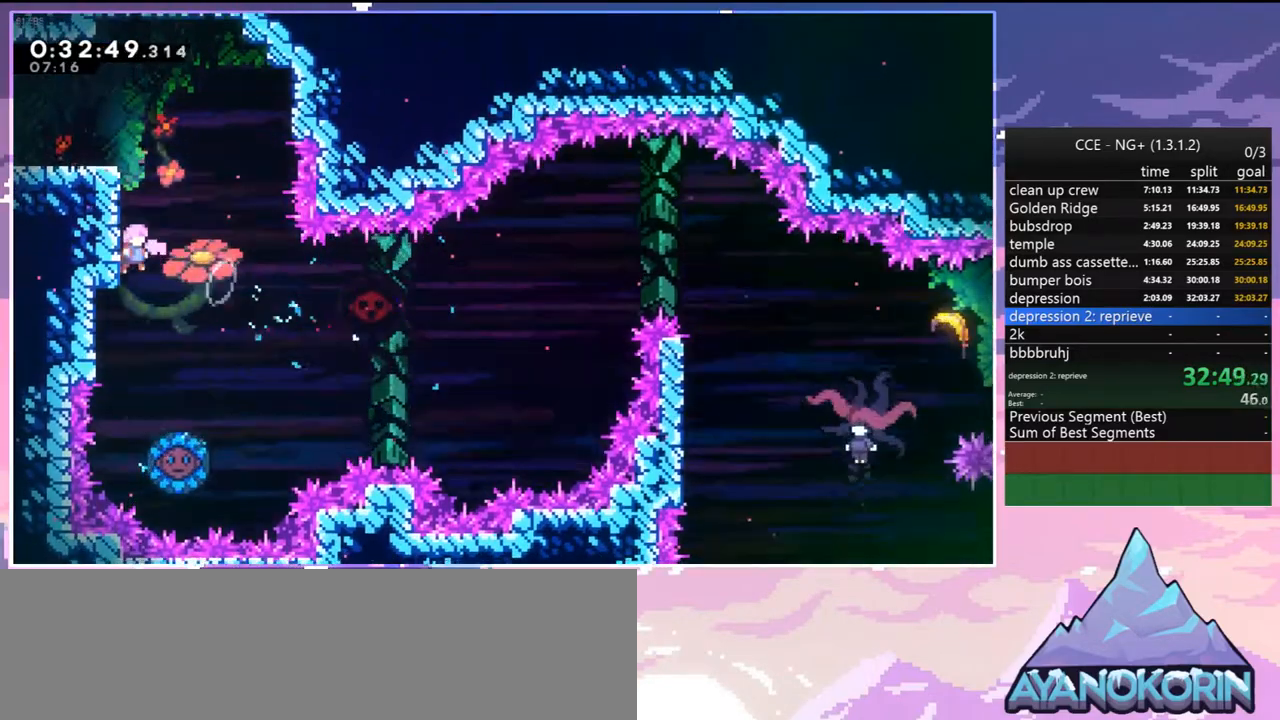
{"keys": ["right"], "events": [[284, "dash", "down"], [484, "dash", "up"]]}
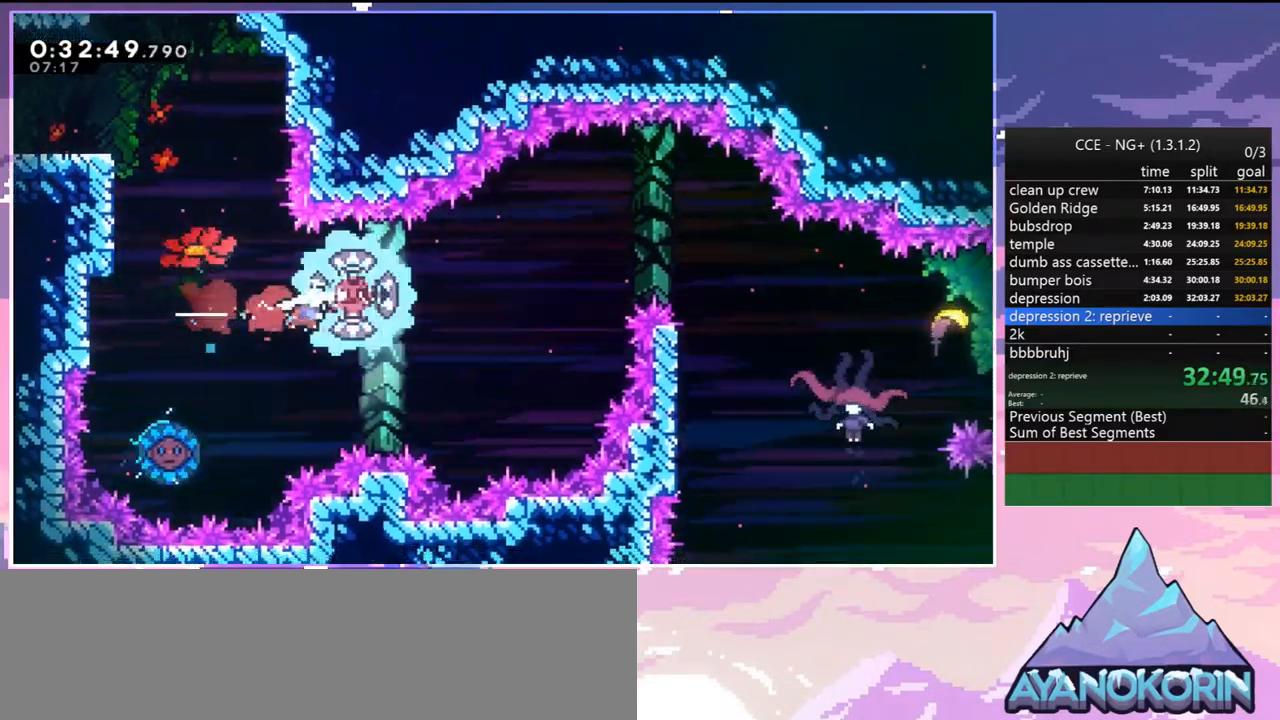
{"keys": ["right"], "events": [[267, "dash", "down"], [400, "dash", "up"]]}
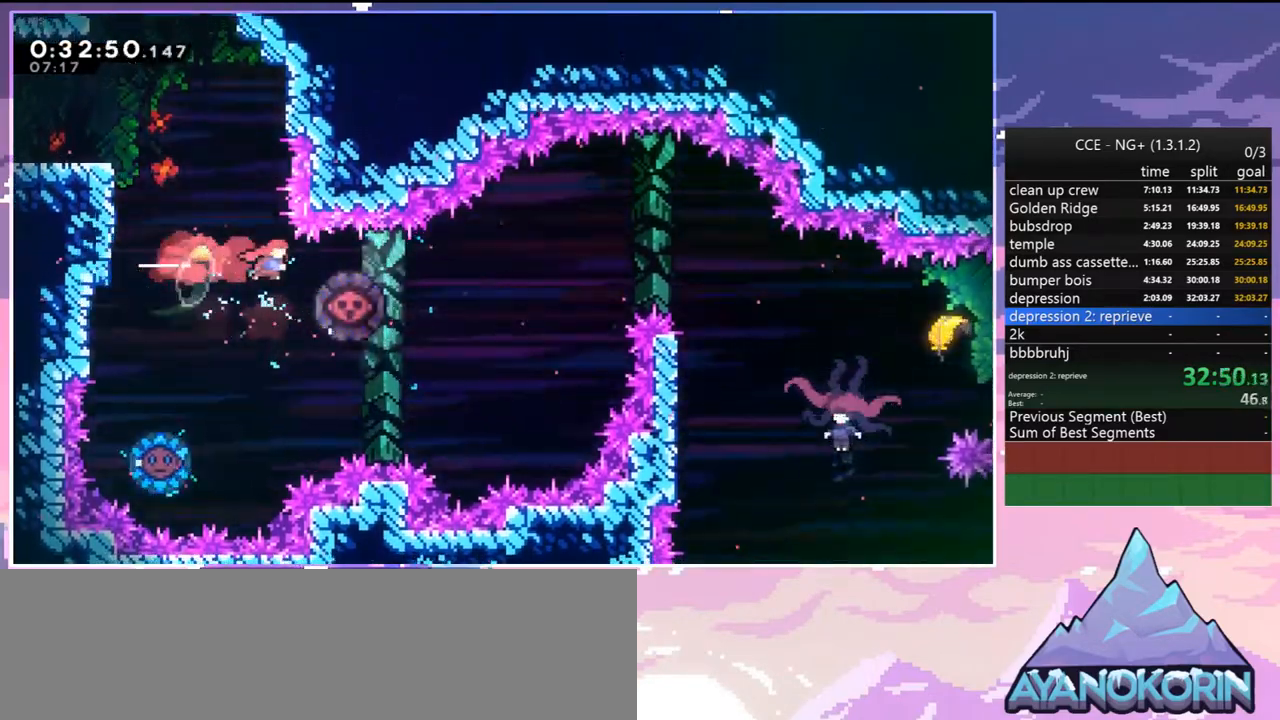
{"keys": ["right"], "events": []}
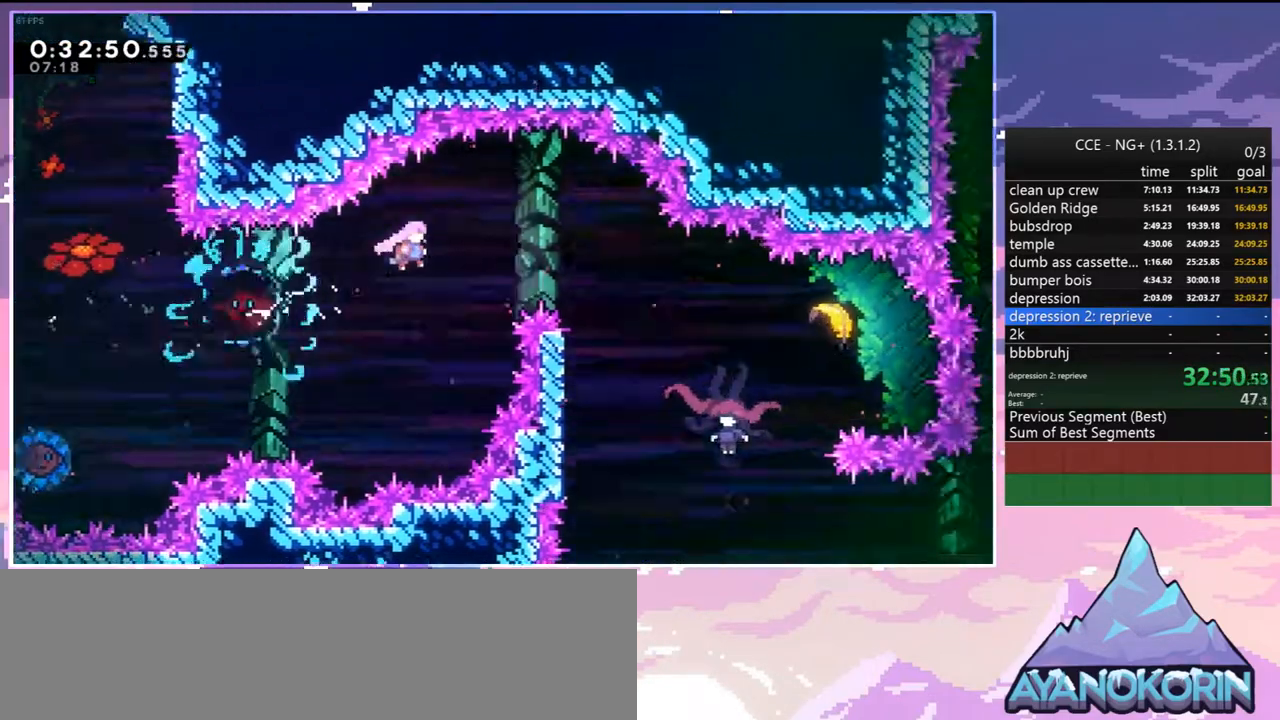
{"keys": ["down", "left"], "events": [[50, "down", "down"], [100, "dash", "down"], [200, "dash", "up"], [334, "left", "down"], [384, "right", "up"]]}
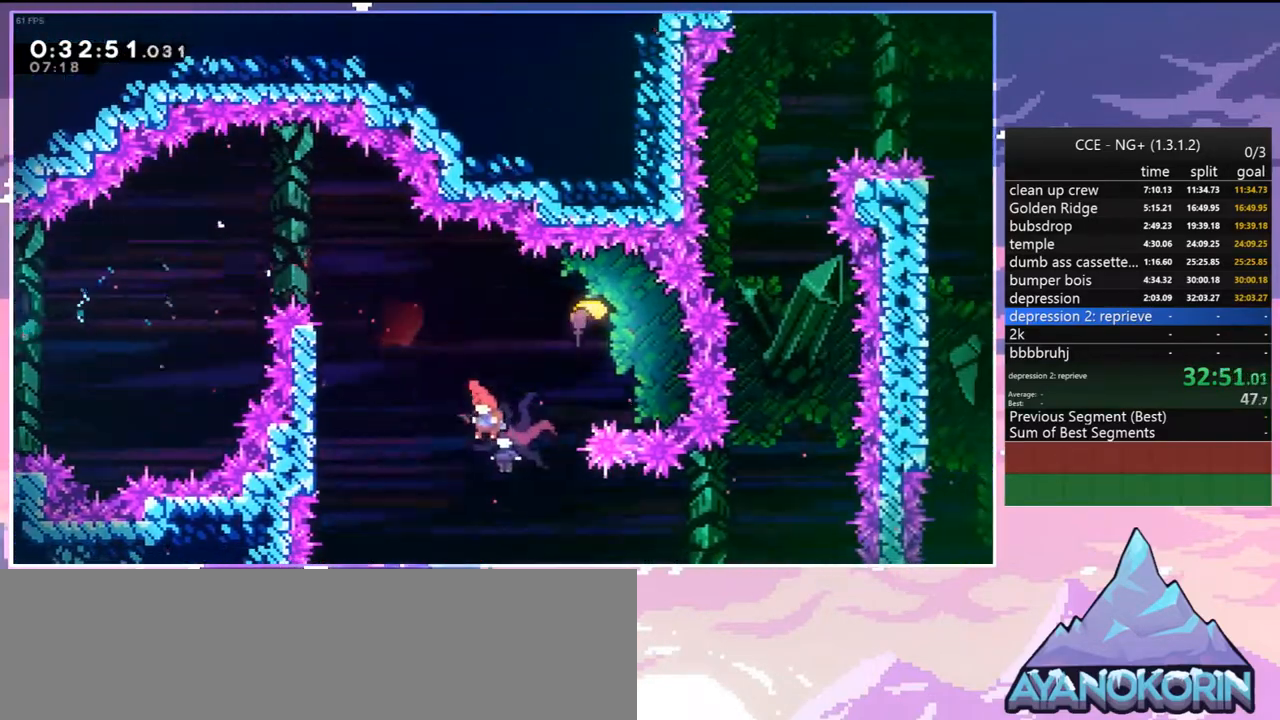
{"keys": ["jump2", "right"], "events": [[17, "down", "up"], [450, "jump2", "down"], [450, "right", "down"], [500, "left", "up"]]}
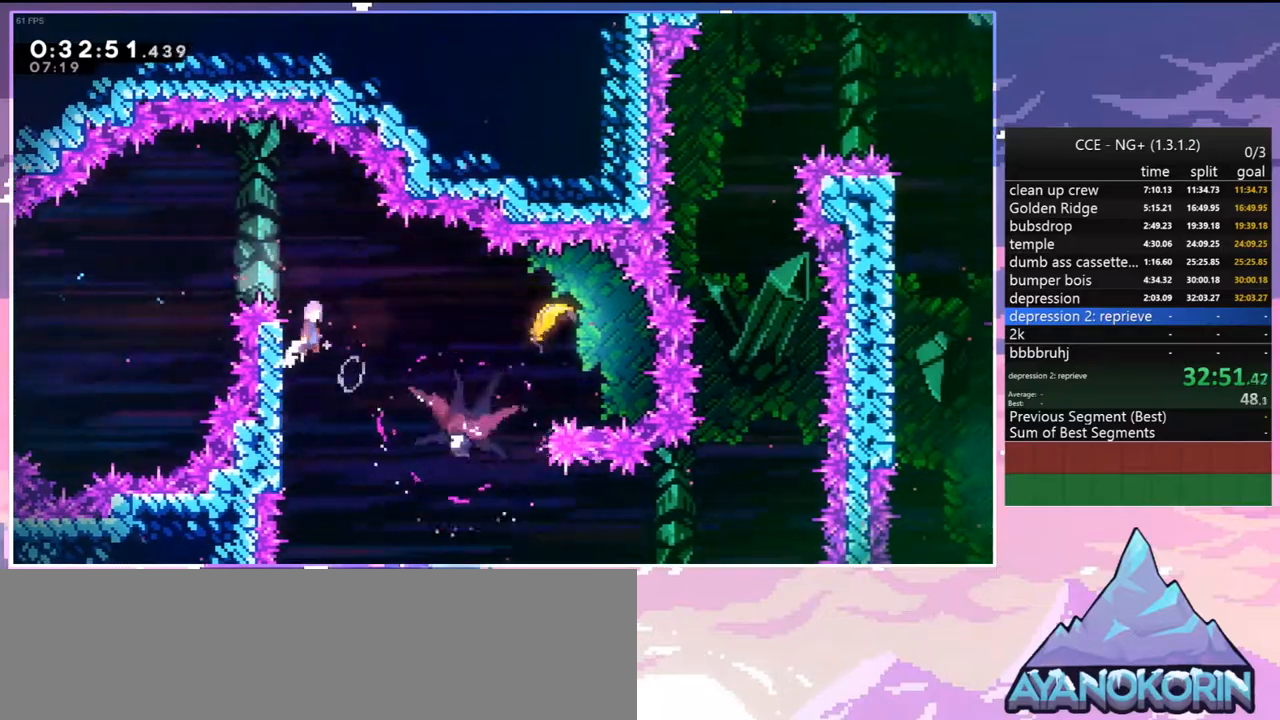
{"keys": ["right"], "events": [[184, "dash", "down"], [234, "jump2", "up"], [317, "dash", "up"]]}
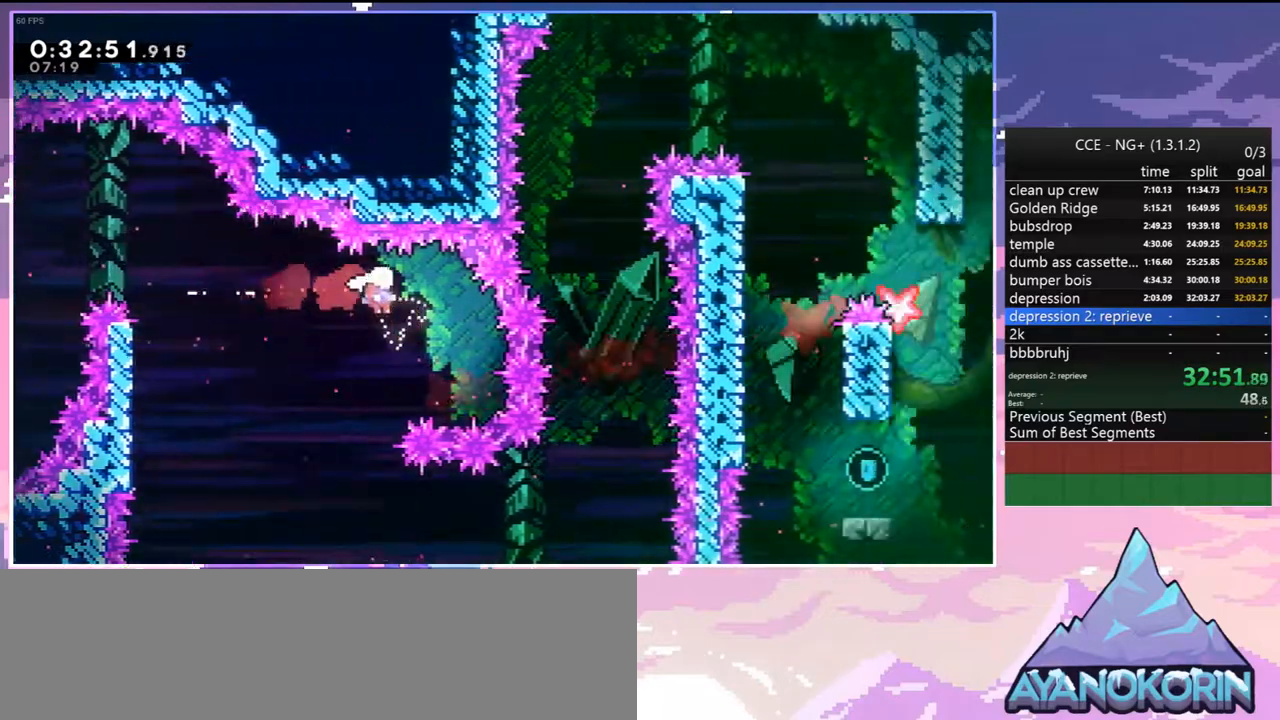
{"keys": ["down", "left"], "events": [[17, "left", "down"], [100, "down", "down"], [100, "right", "up"]]}
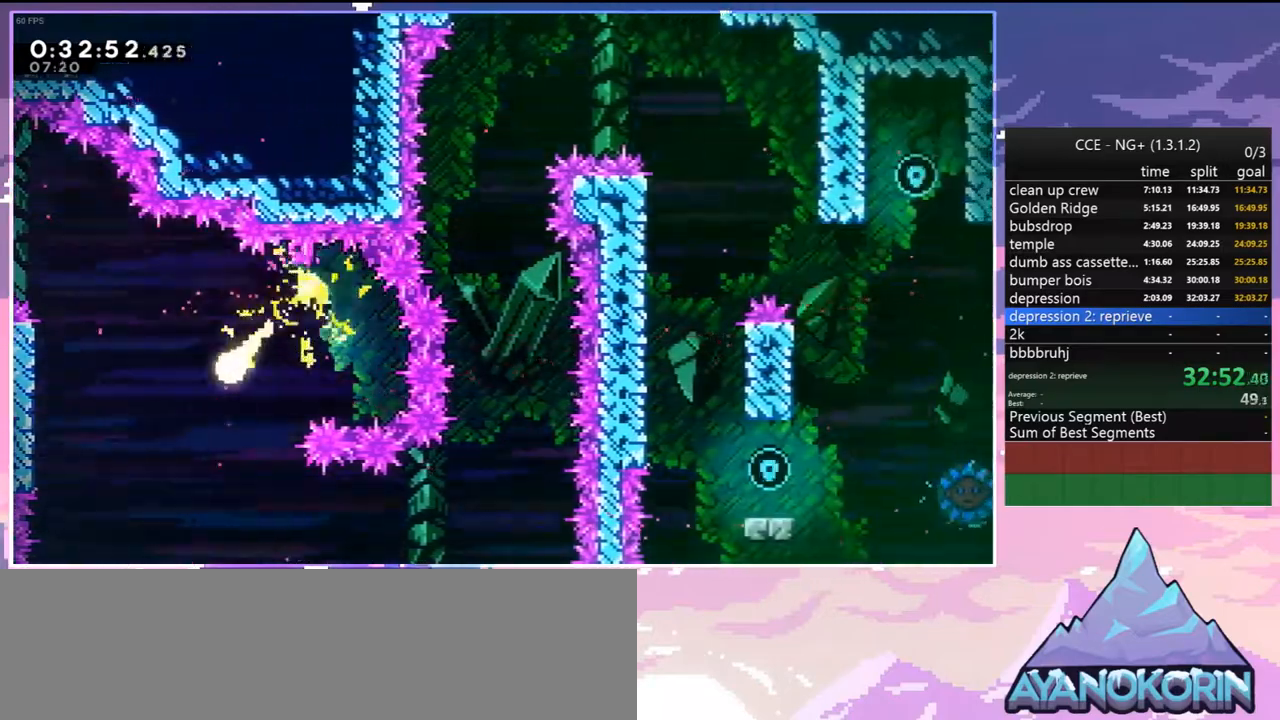
{"keys": ["right"], "events": [[17, "left", "up"], [67, "right", "down"], [267, "down", "up"]]}
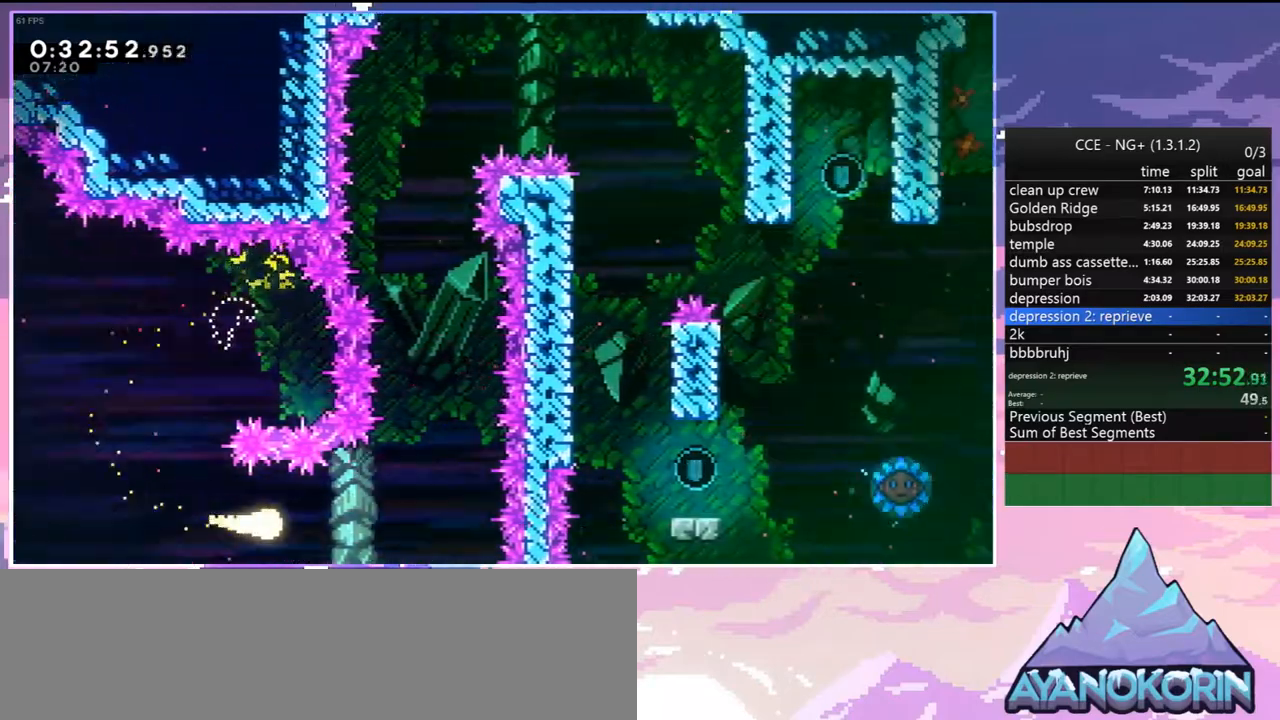
{"keys": ["up"], "events": [[84, "up", "down"], [267, "right", "up"]]}